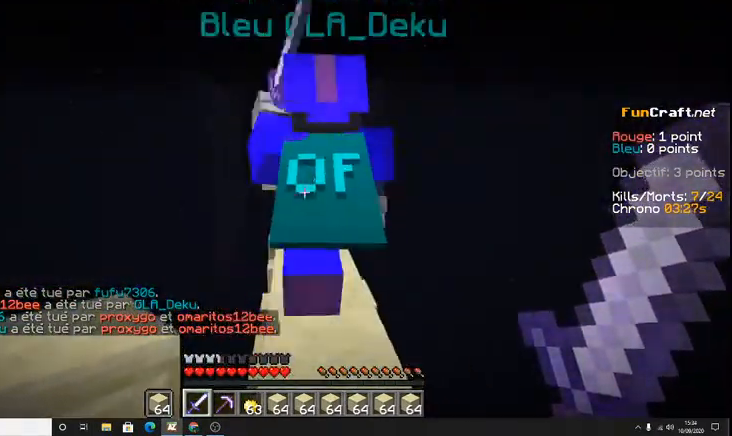
Gameplay with keyboard; each line is a JSON object with the keys held at the frame after it. "events" lists presses ("down") and releases ("up") of "d", "q", "s", "shift", "space" and "z" between this image and that frame as [ms after this image, input, new state], when the widget could be followed in between. No other keys are recorded. Mouse input is not recorded.
{"keys": ["z"], "events": [[100, "space", "down"], [333, "space", "up"]]}
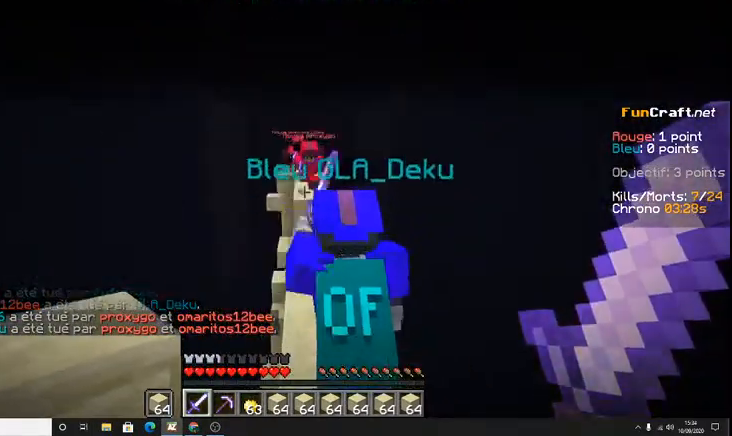
{"keys": ["q", "z"], "events": [[500, "q", "down"]]}
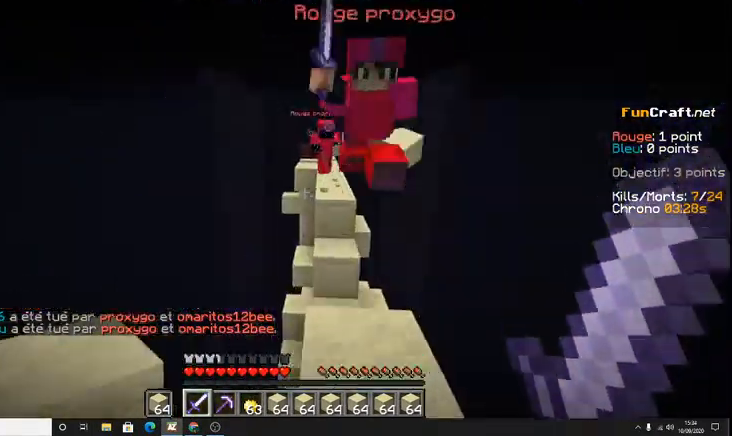
{"keys": ["space", "z"], "events": [[133, "space", "down"], [267, "q", "up"]]}
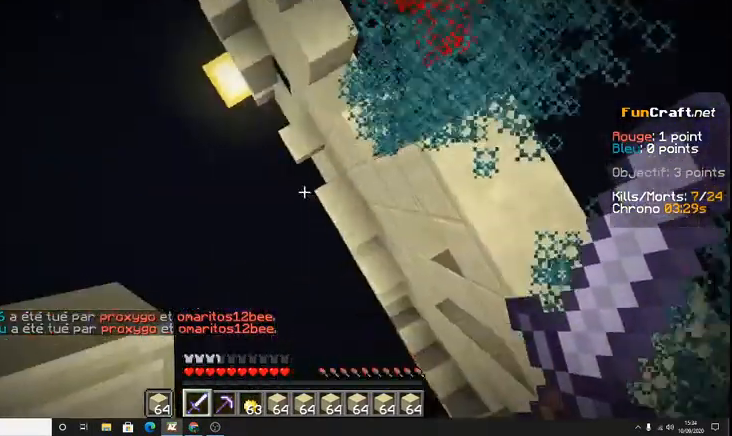
{"keys": ["z"], "events": [[133, "space", "up"]]}
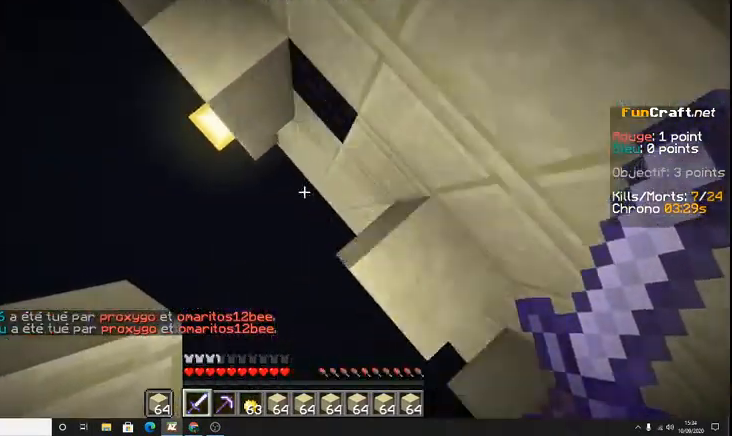
{"keys": [], "events": [[100, "space", "down"], [333, "space", "up"], [367, "z", "up"]]}
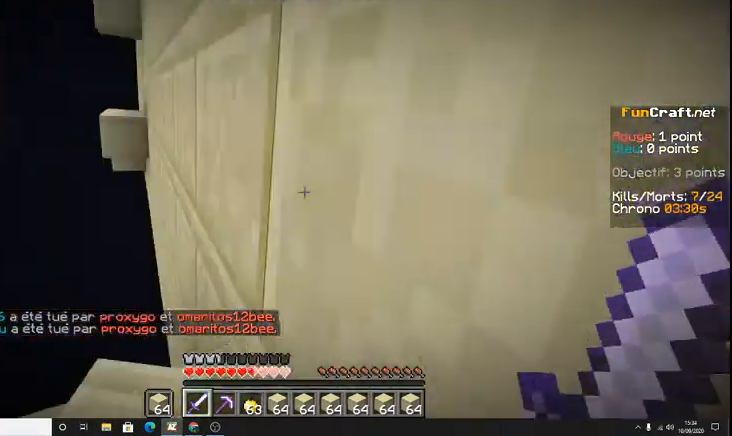
{"keys": ["shift", "z"], "events": [[267, "z", "down"], [500, "shift", "down"]]}
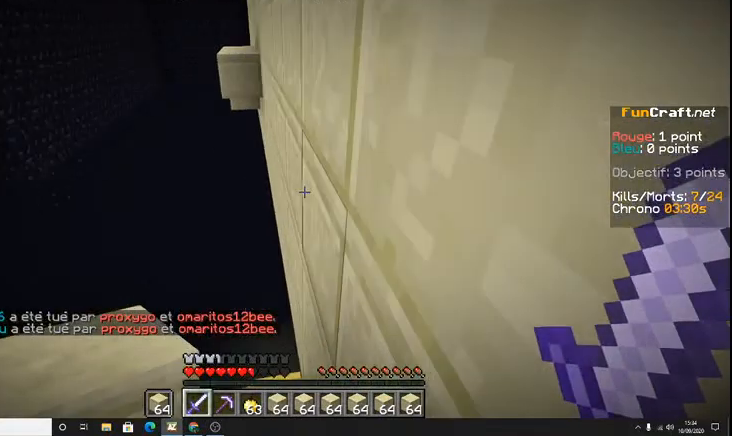
{"keys": ["shift"]}
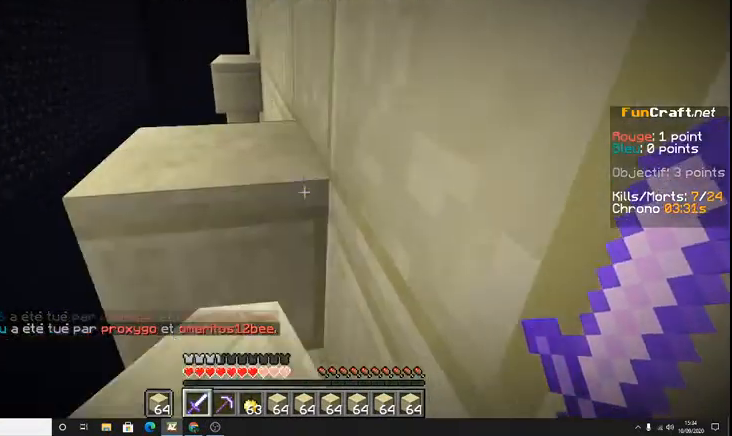
{"keys": ["shift"]}
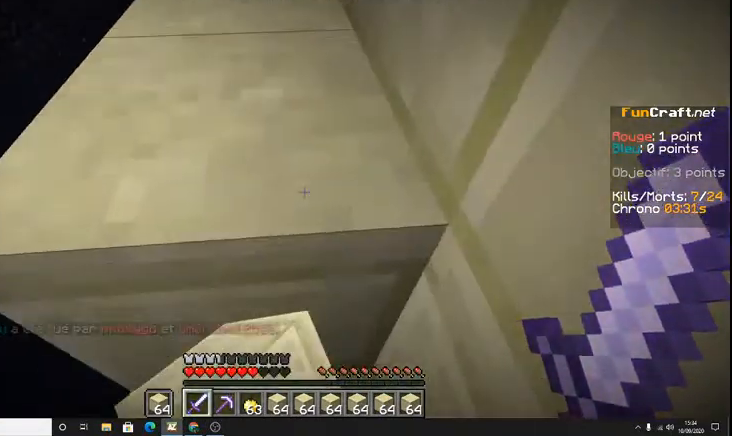
{"keys": ["z"]}
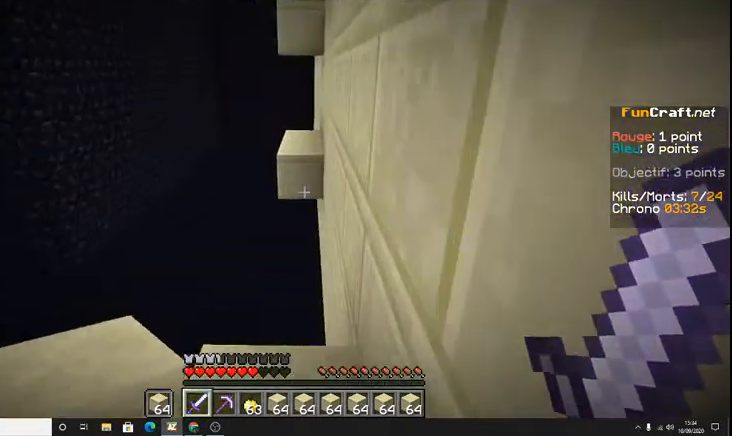
{"keys": ["shift", "z"], "events": [[300, "shift", "down"]]}
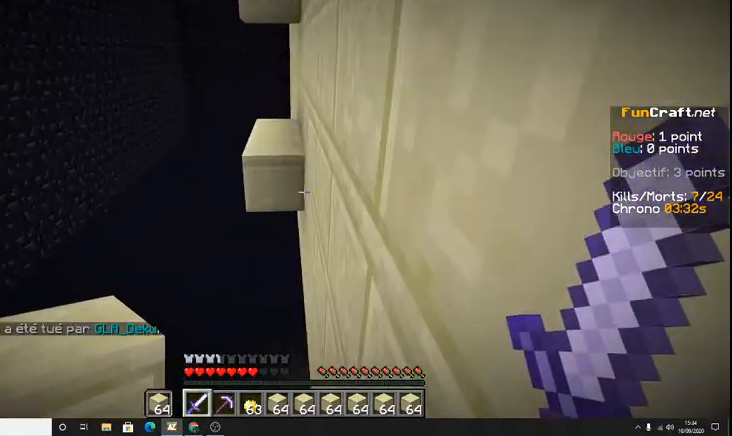
{"keys": ["shift"], "events": [[400, "z", "up"]]}
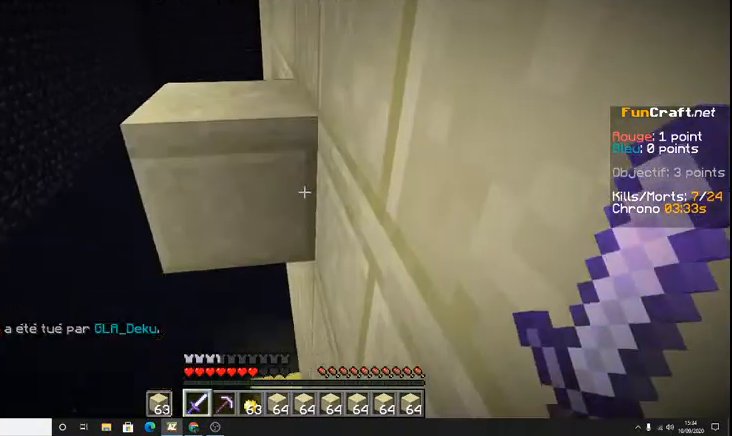
{"keys": ["q", "shift"], "events": [[400, "q", "down"]]}
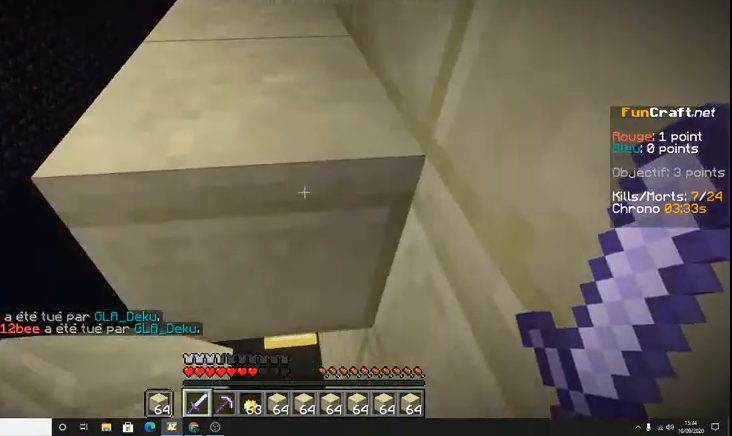
{"keys": ["shift"], "events": [[433, "q", "up"]]}
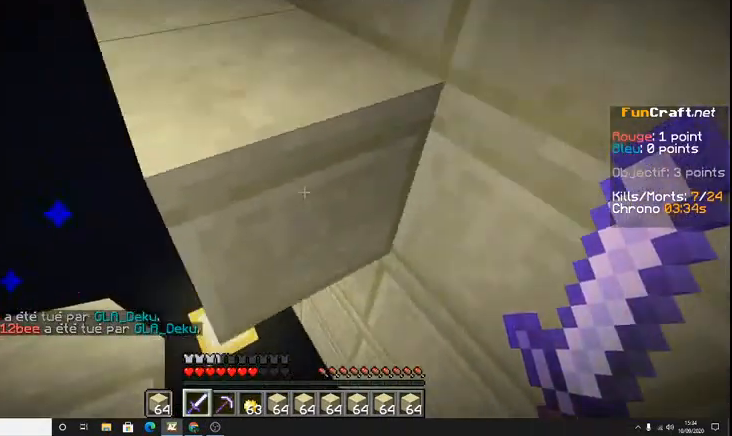
{"keys": ["s", "shift"], "events": [[67, "s", "down"]]}
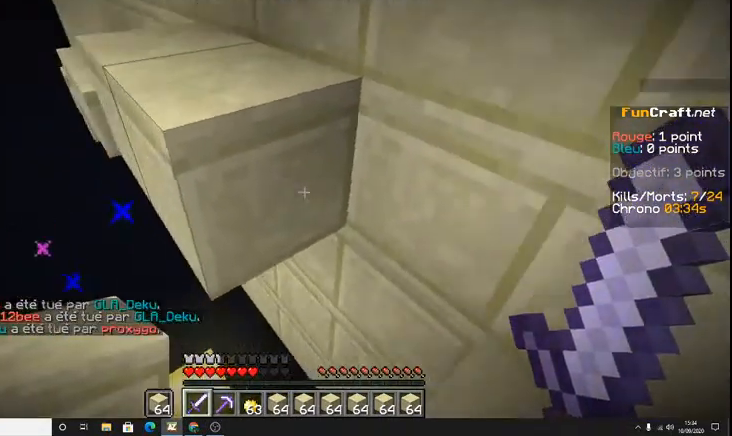
{"keys": ["shift"], "events": [[300, "s", "up"]]}
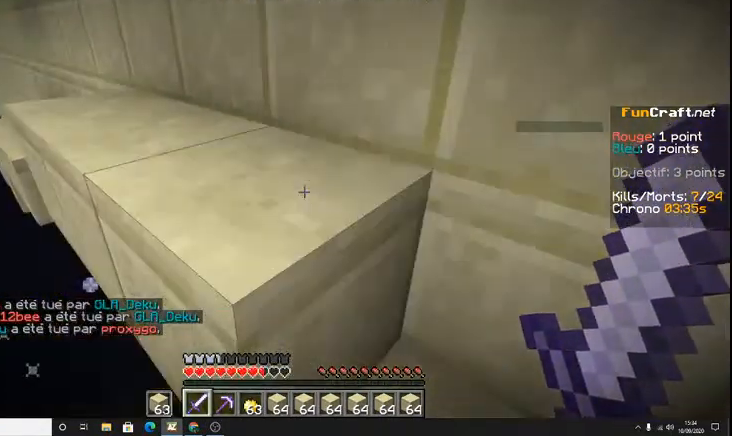
{"keys": ["z"], "events": [[300, "z", "down"], [400, "shift", "up"]]}
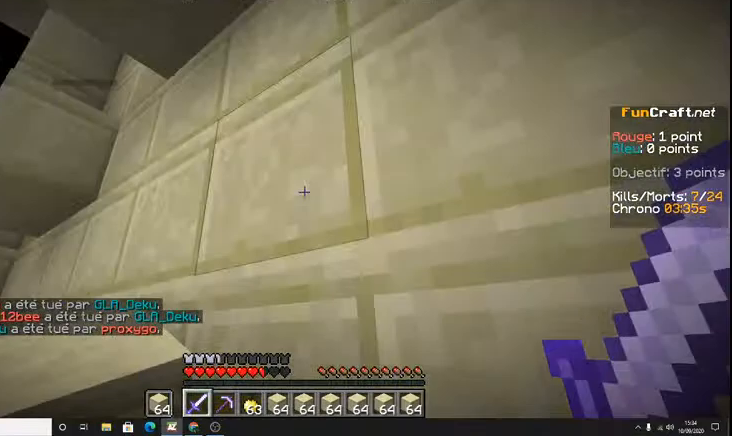
{"keys": ["z"]}
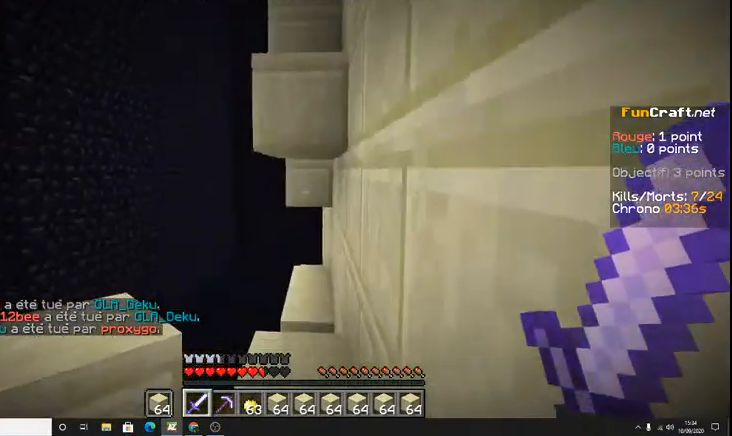
{"keys": ["z"], "events": []}
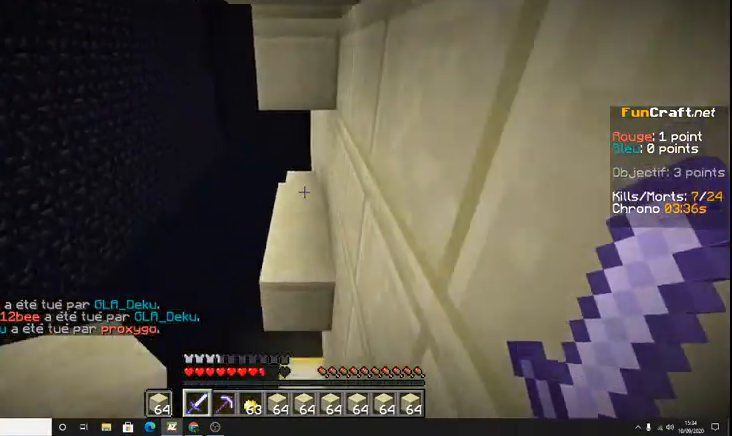
{"keys": ["space", "z"], "events": [[267, "space", "down"]]}
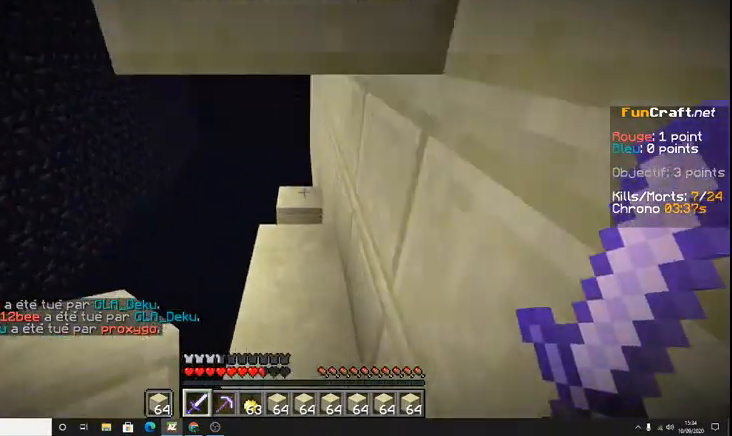
{"keys": ["shift"], "events": [[200, "space", "up"], [400, "shift", "down"], [400, "z", "up"]]}
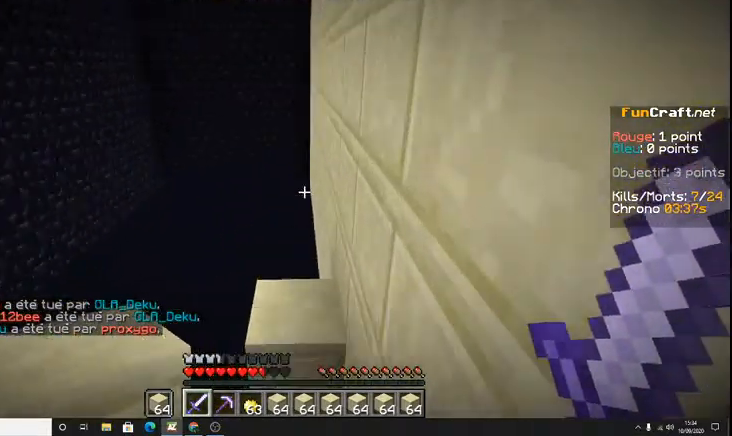
{"keys": ["shift", "z"], "events": [[100, "z", "down"]]}
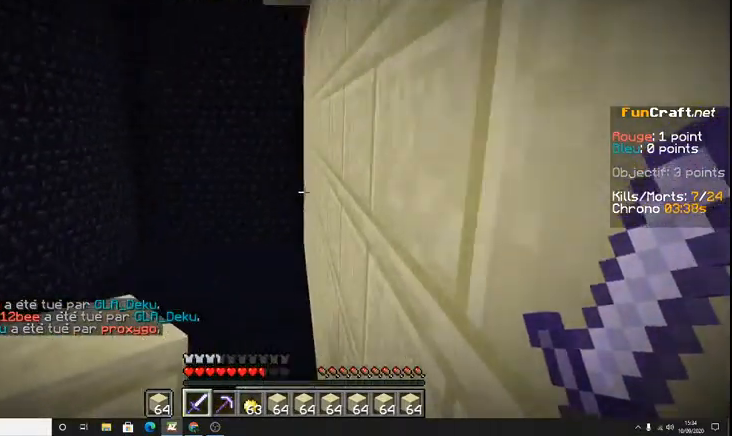
{"keys": ["shift", "z"], "events": [[167, "shift", "up"], [300, "shift", "down"]]}
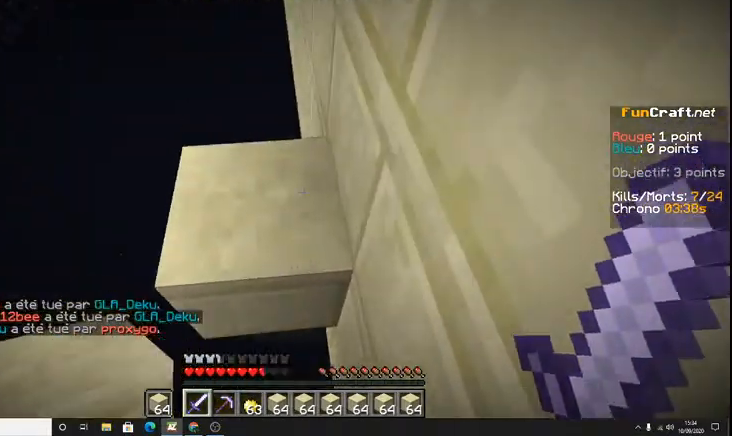
{"keys": ["shift", "space", "z"], "events": [[33, "space", "down"], [100, "z", "up"], [467, "z", "down"]]}
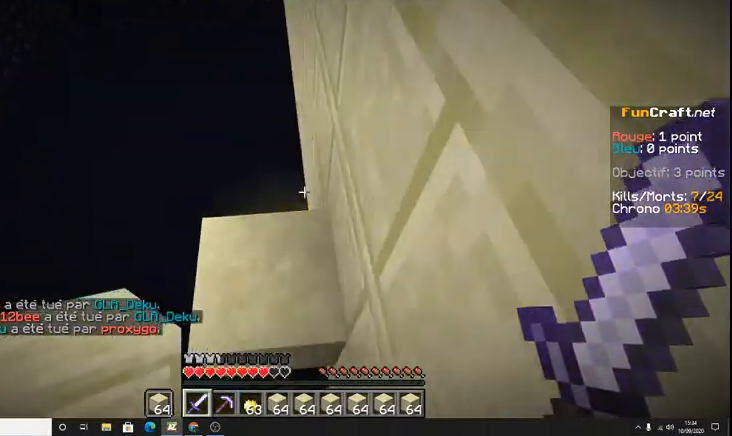
{"keys": [], "events": [[100, "space", "up"], [300, "shift", "up"], [400, "z", "up"]]}